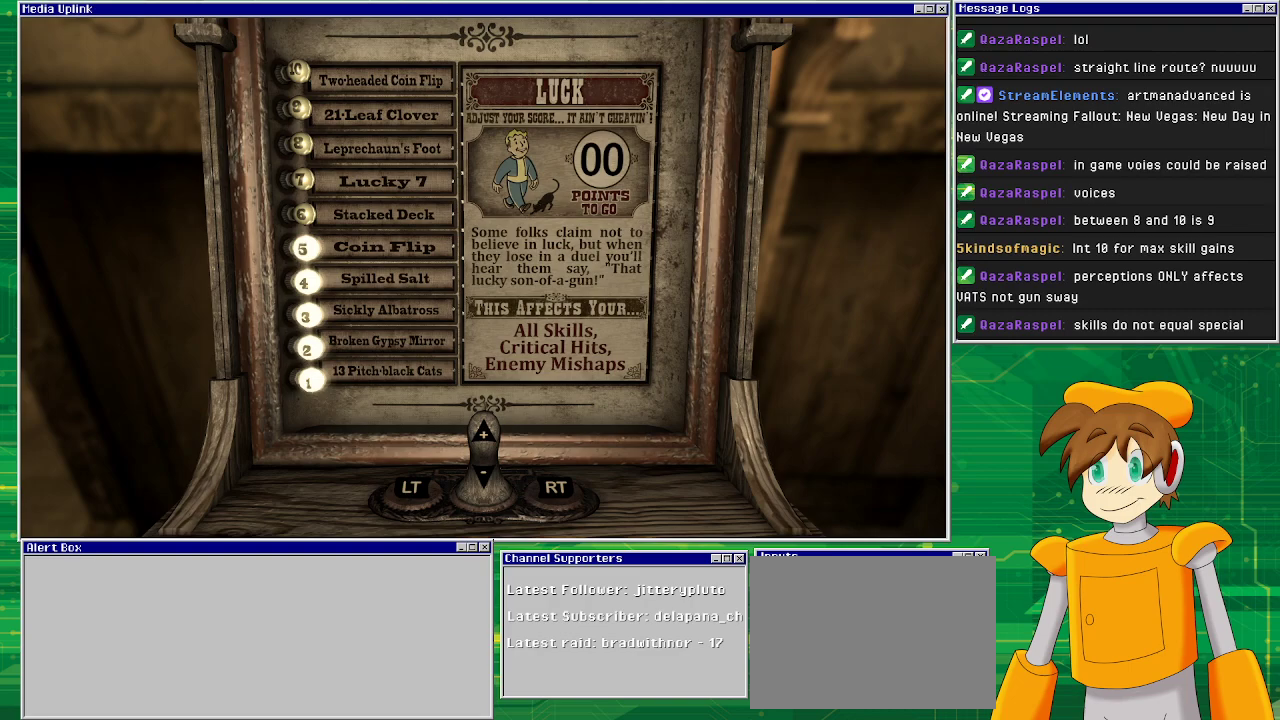
Gameplay with a controller (PlayStation layout); each line is a JSON object with the inputs held at the frame after it. "events" lists button and stick changes between this image and that frame as [ms after this image, input, new state], when the widget could be followed in between. Not read: L3 R1 R3.
{"buttons": ["L2"], "left_stick": "center", "right_stick": "center", "events": [[233, "L2", "down"]]}
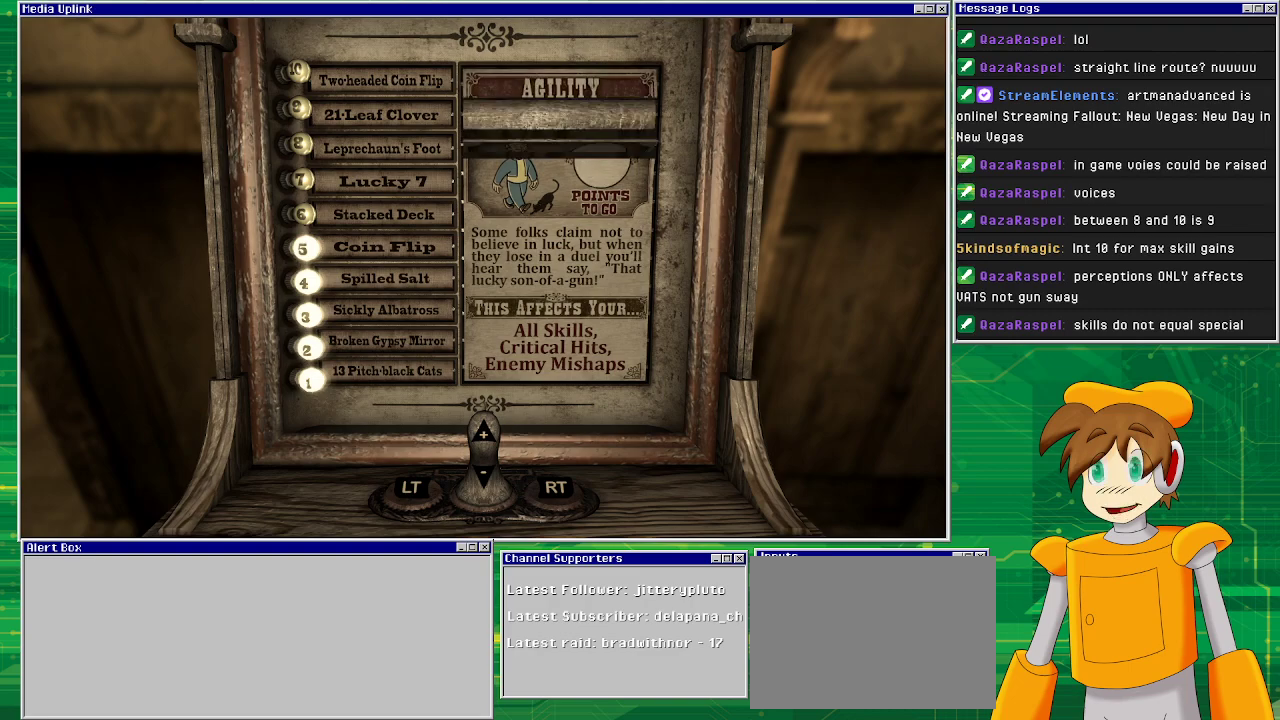
{"buttons": [], "left_stick": "center", "right_stick": "center", "events": [[50, "L2", "up"]]}
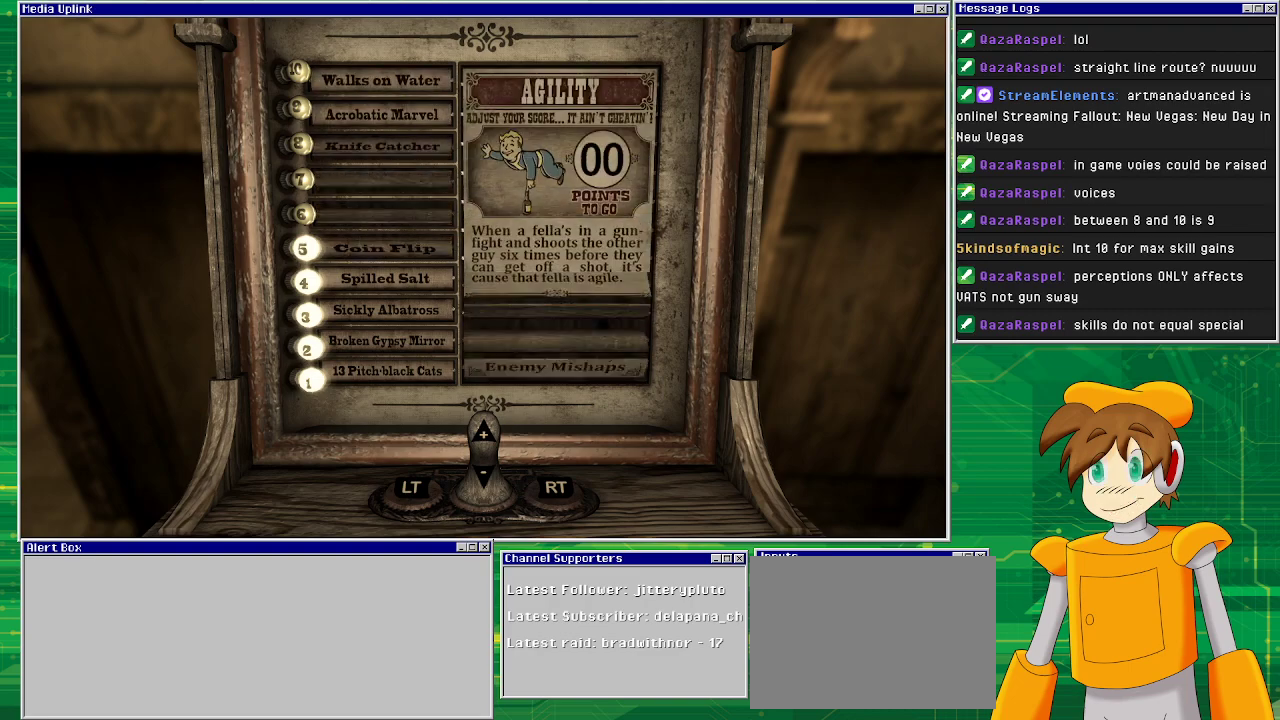
{"buttons": [], "left_stick": "center", "right_stick": "center", "events": []}
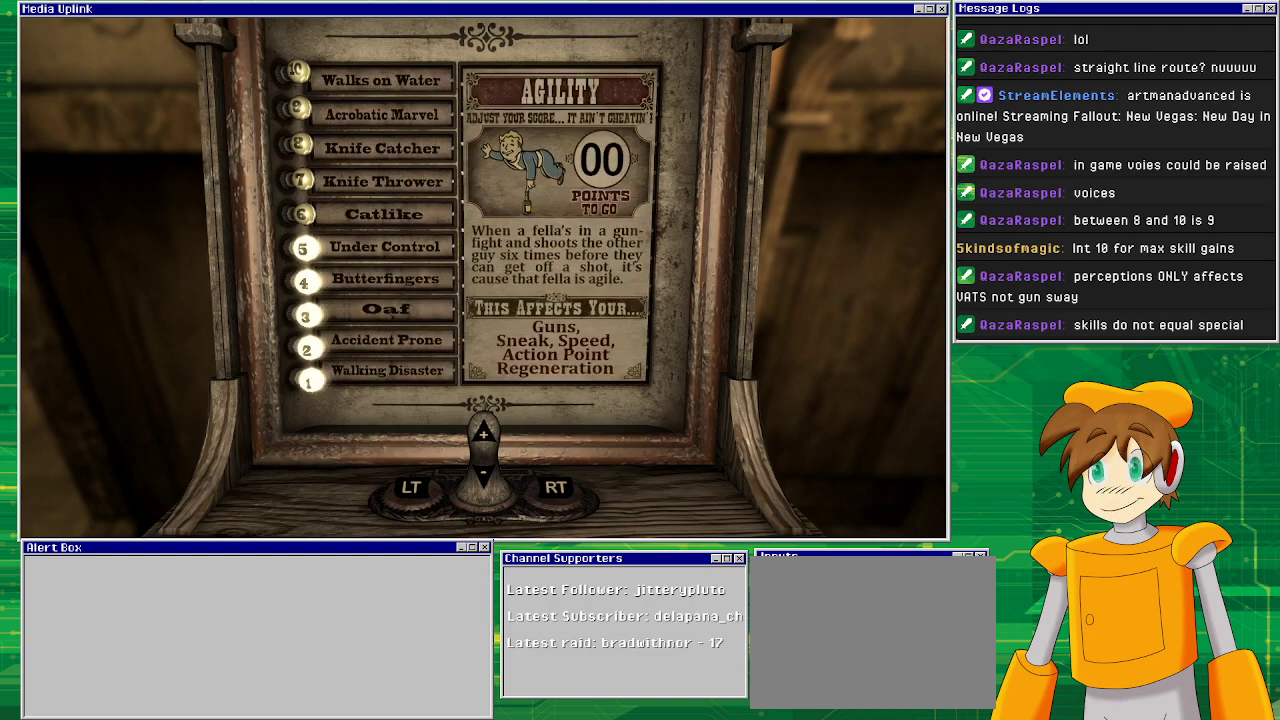
{"buttons": [], "left_stick": "center", "right_stick": "center", "events": [[100, "L2", "down"], [383, "L2", "up"]]}
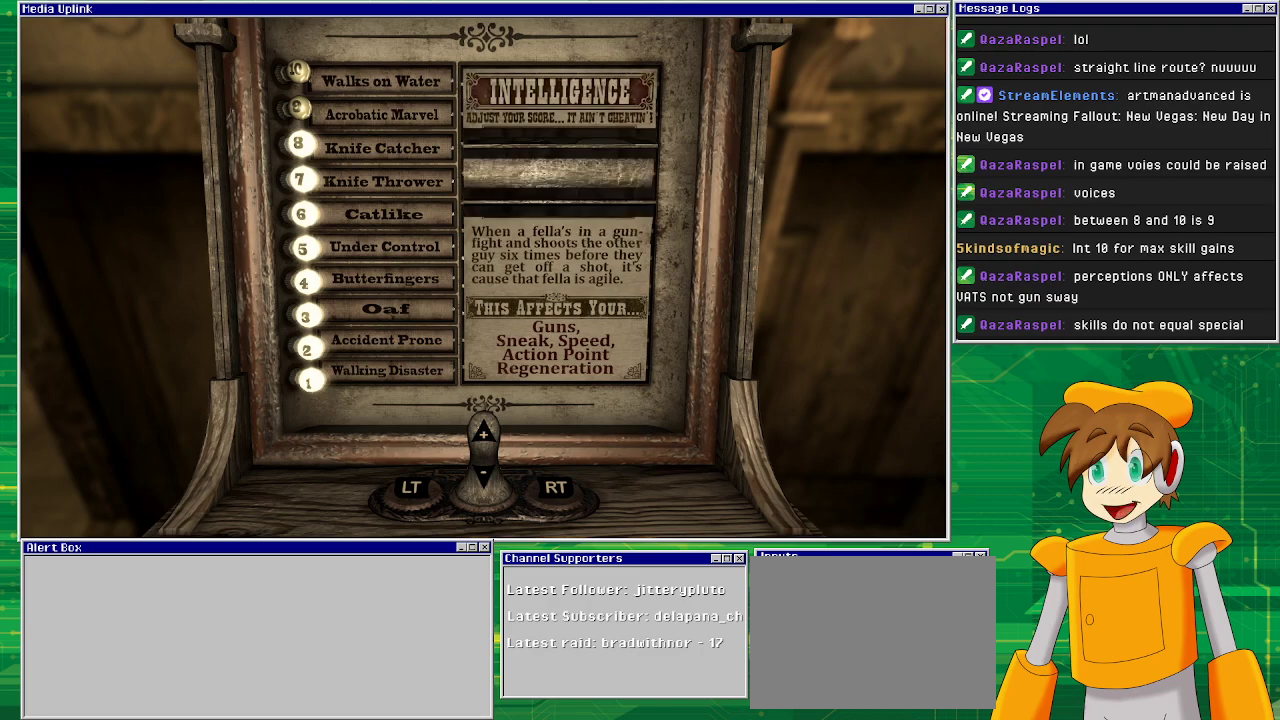
{"buttons": [], "left_stick": "center", "right_stick": "center", "events": []}
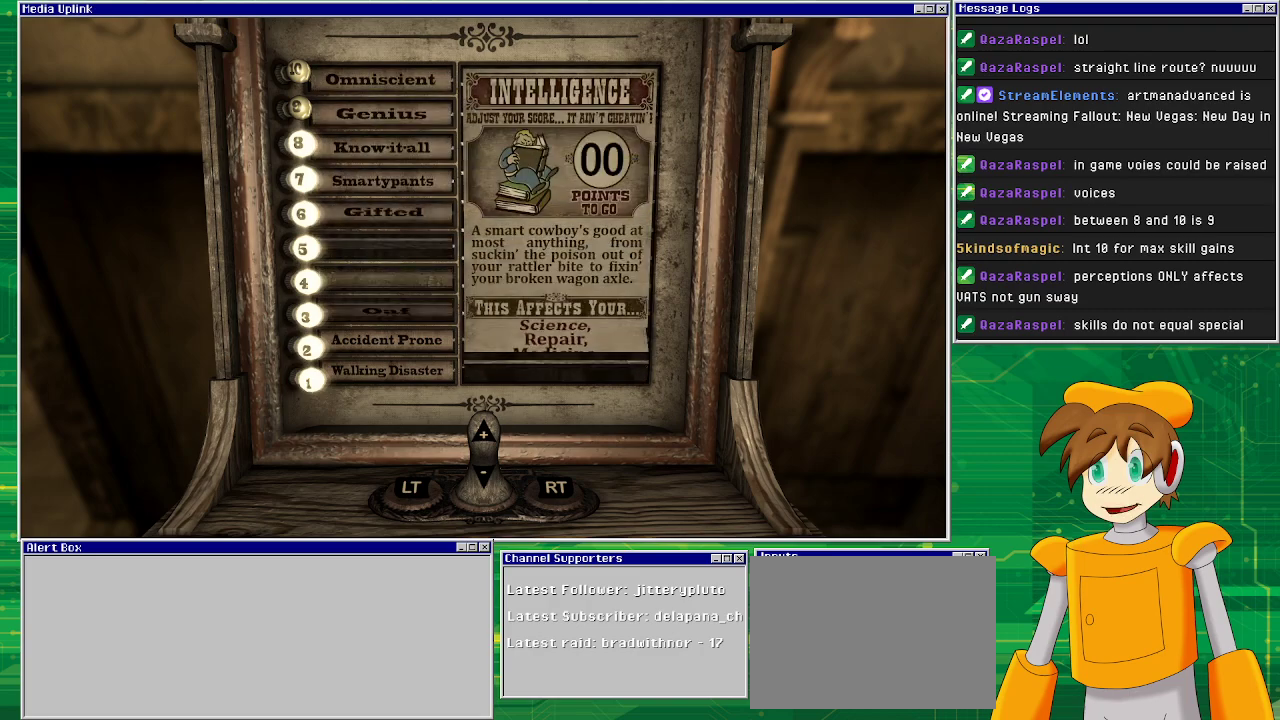
{"buttons": ["L2"], "left_stick": "center", "right_stick": "center", "events": [[467, "L2", "down"]]}
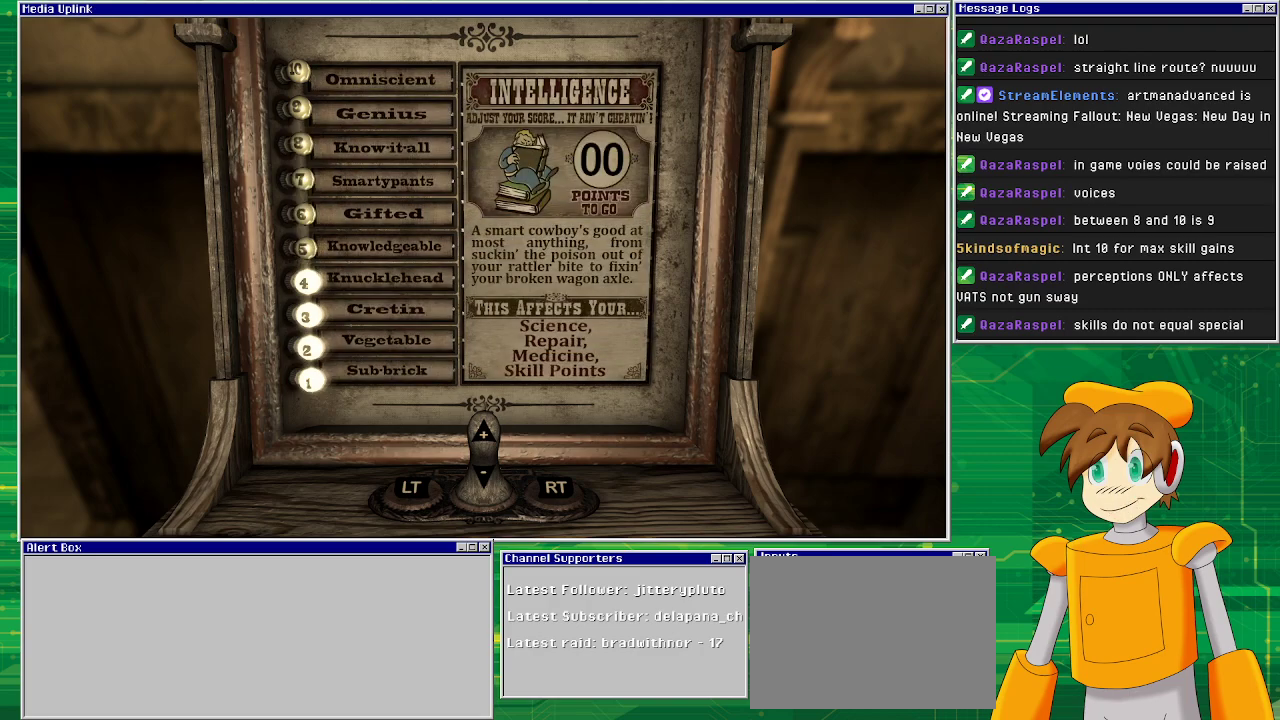
{"buttons": [], "left_stick": "center", "right_stick": "center", "events": [[217, "L2", "up"]]}
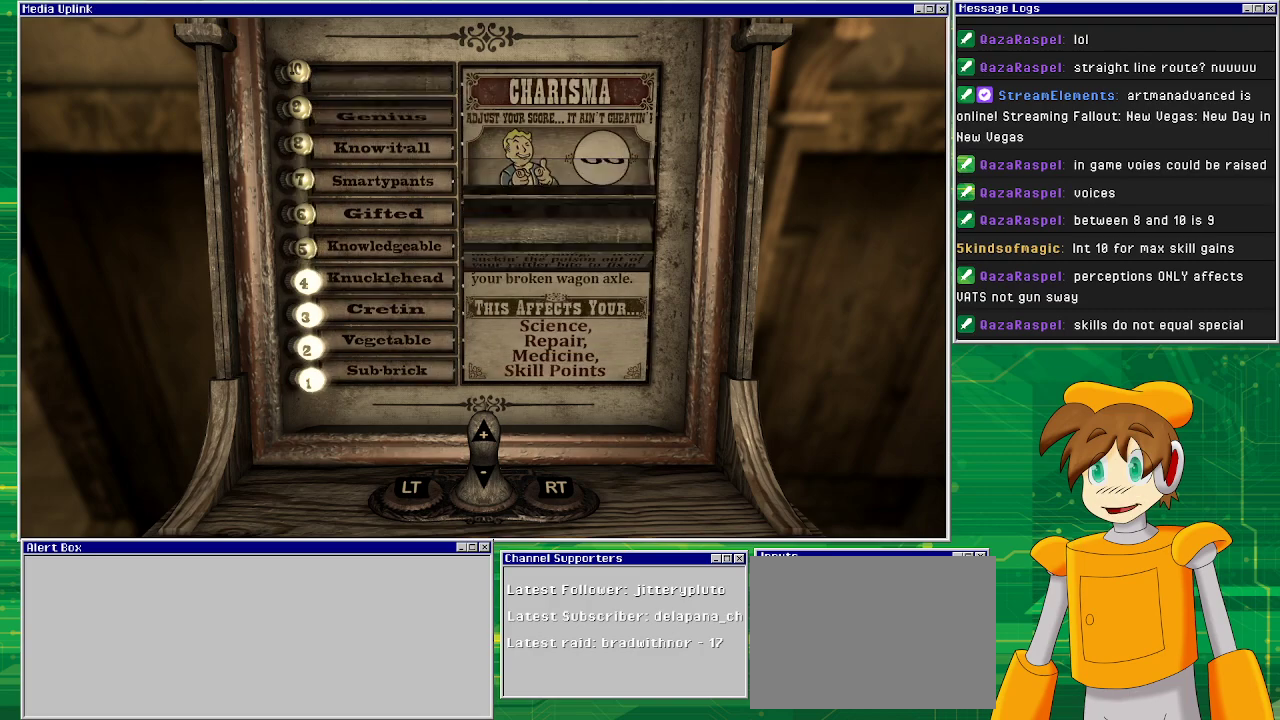
{"buttons": [], "left_stick": "center", "right_stick": "center", "events": []}
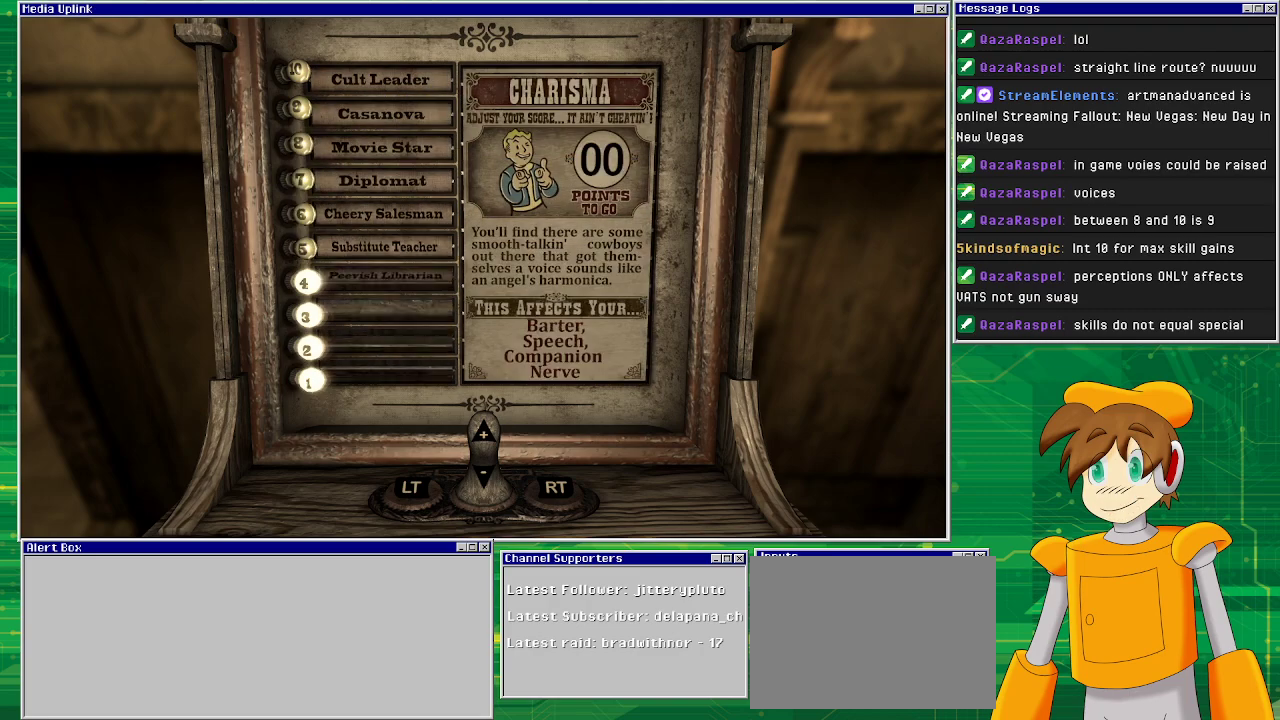
{"buttons": ["L2"], "left_stick": "center", "right_stick": "center", "events": [[333, "L2", "down"]]}
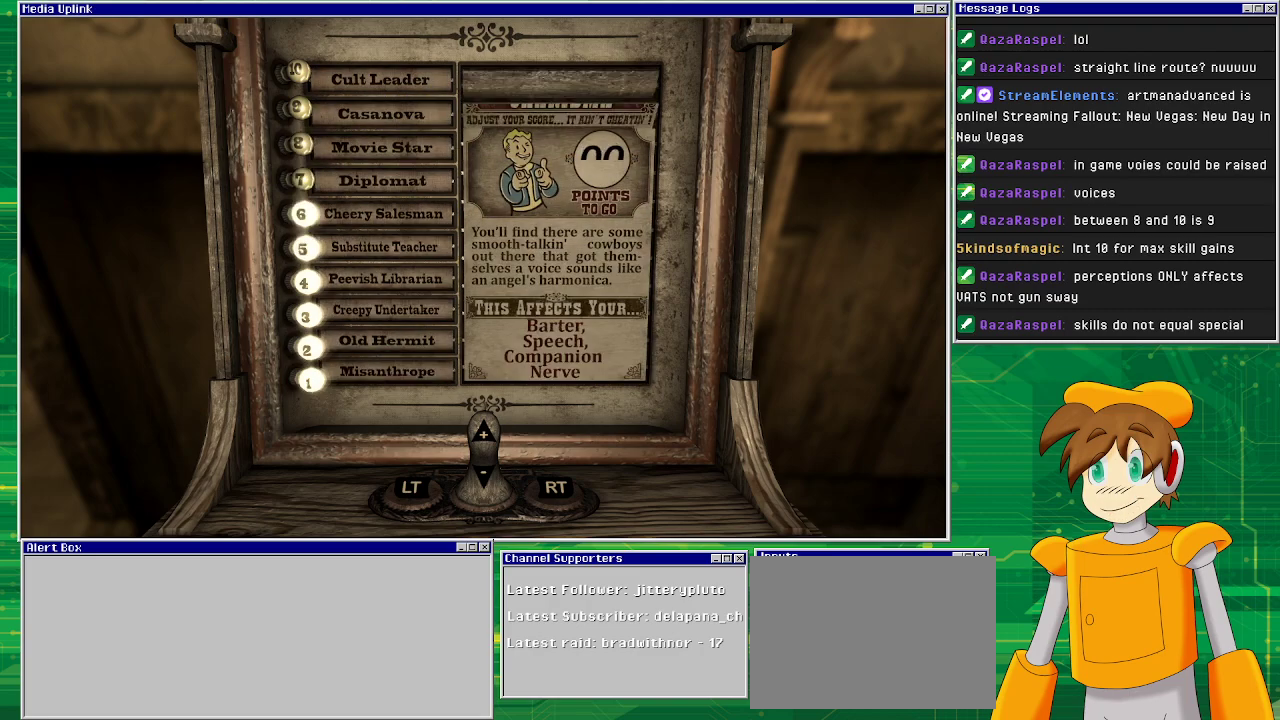
{"buttons": [], "left_stick": "center", "right_stick": "center", "events": [[33, "L2", "up"]]}